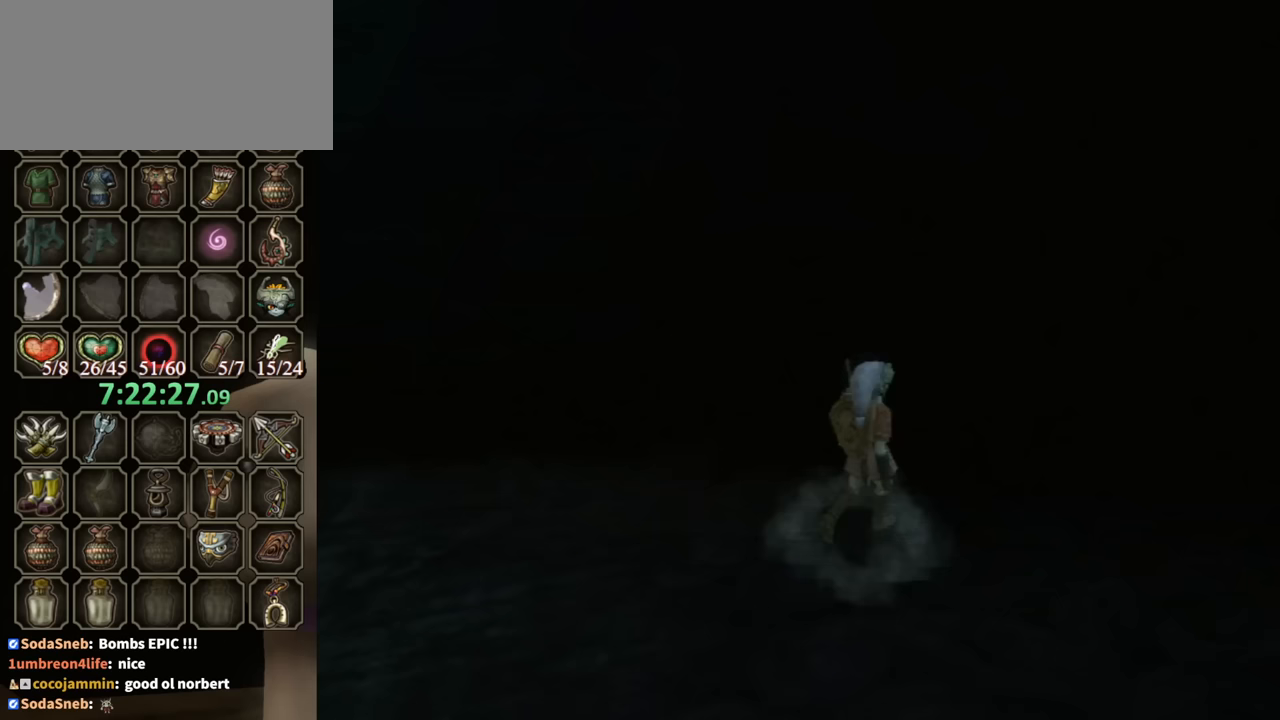
Gameplay with a controller (Nintendo layout); each line is a JSON object with the inputs held at the frame after it. "events" lists button and stick changes between this image and that frame as [ms after this image, input, new state], when the widget could be followed in between. Not read: L3 R3.
{"buttons": [], "left_stick": "center", "right_stick": "center", "events": []}
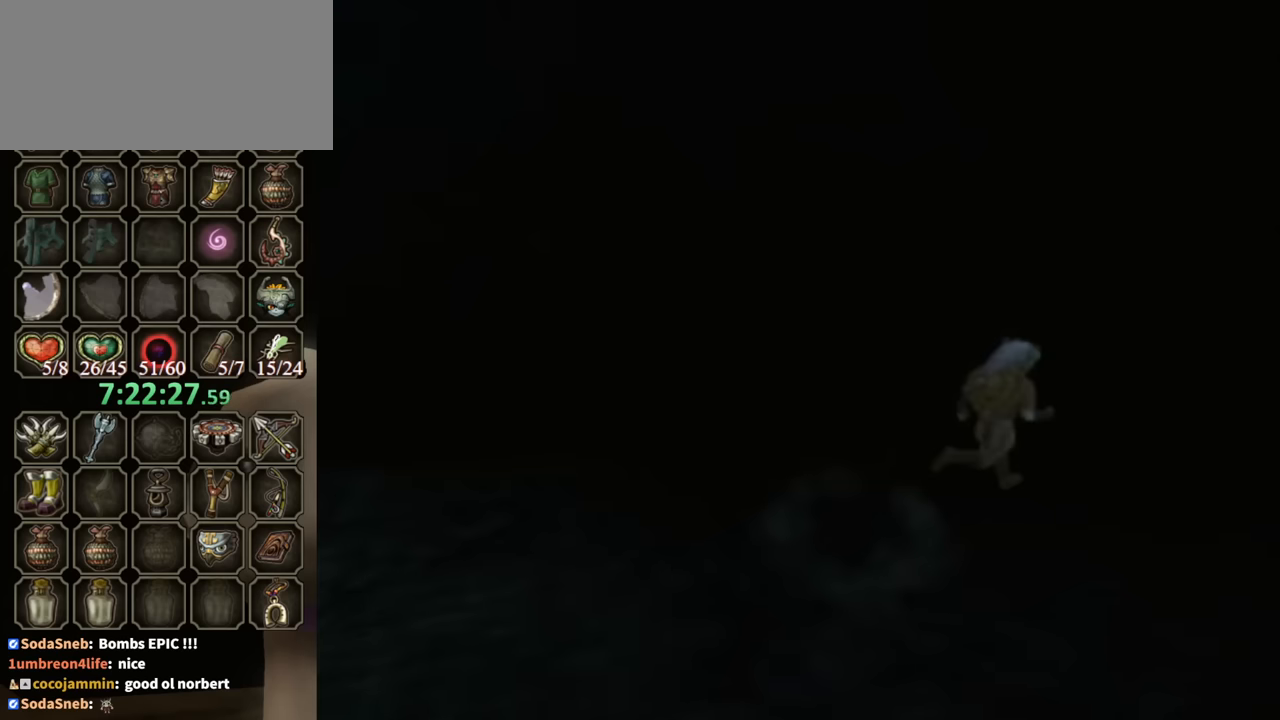
{"buttons": [], "left_stick": "center", "right_stick": "center", "events": []}
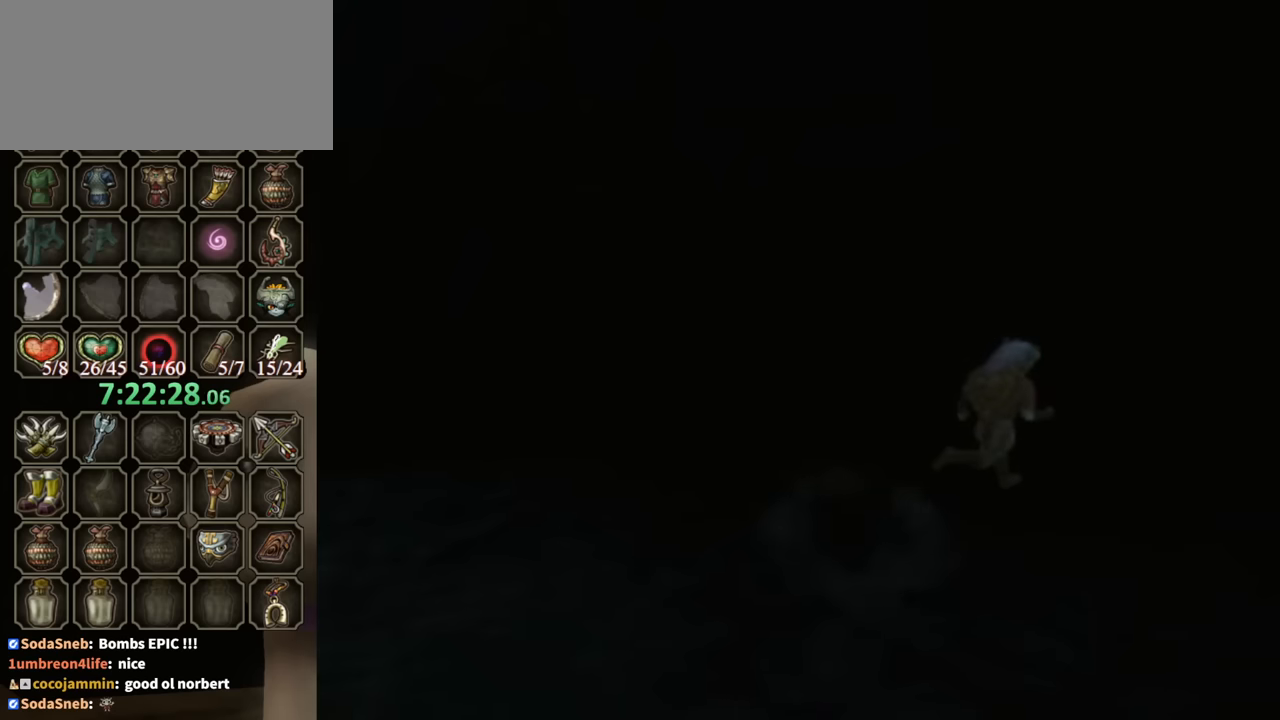
{"buttons": [], "left_stick": "center", "right_stick": "center", "events": []}
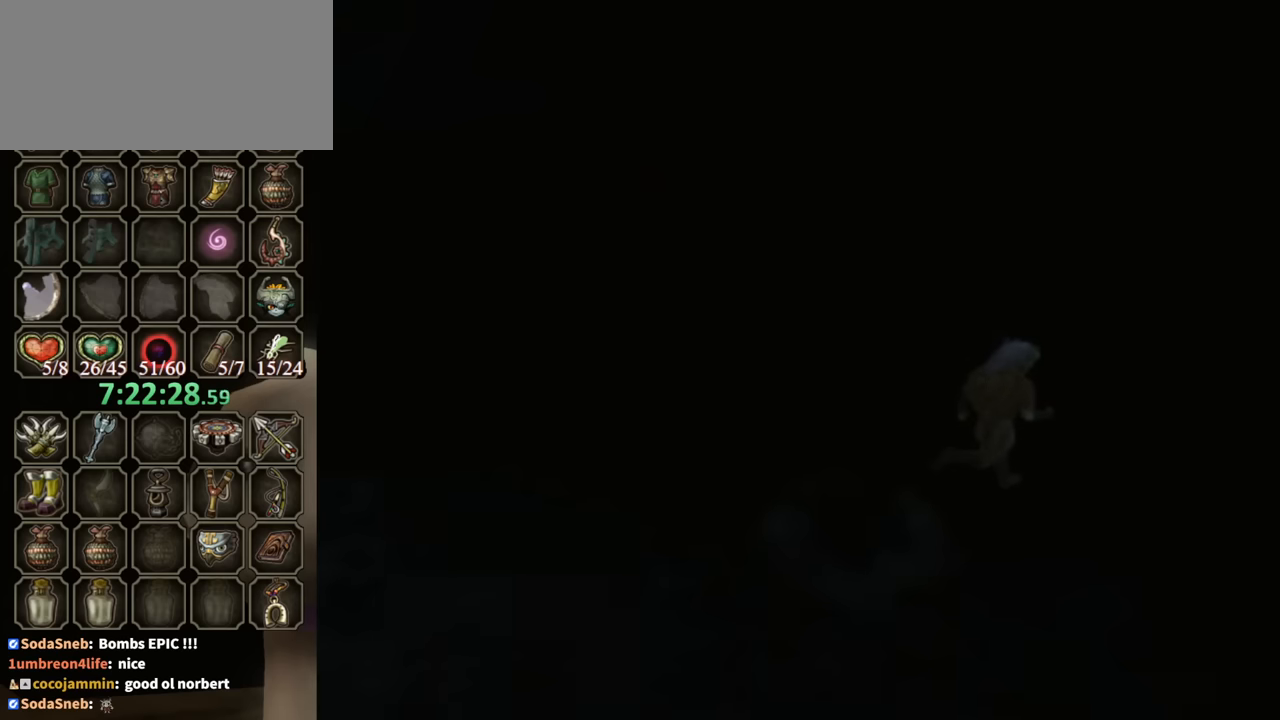
{"buttons": [], "left_stick": "center", "right_stick": "center", "events": []}
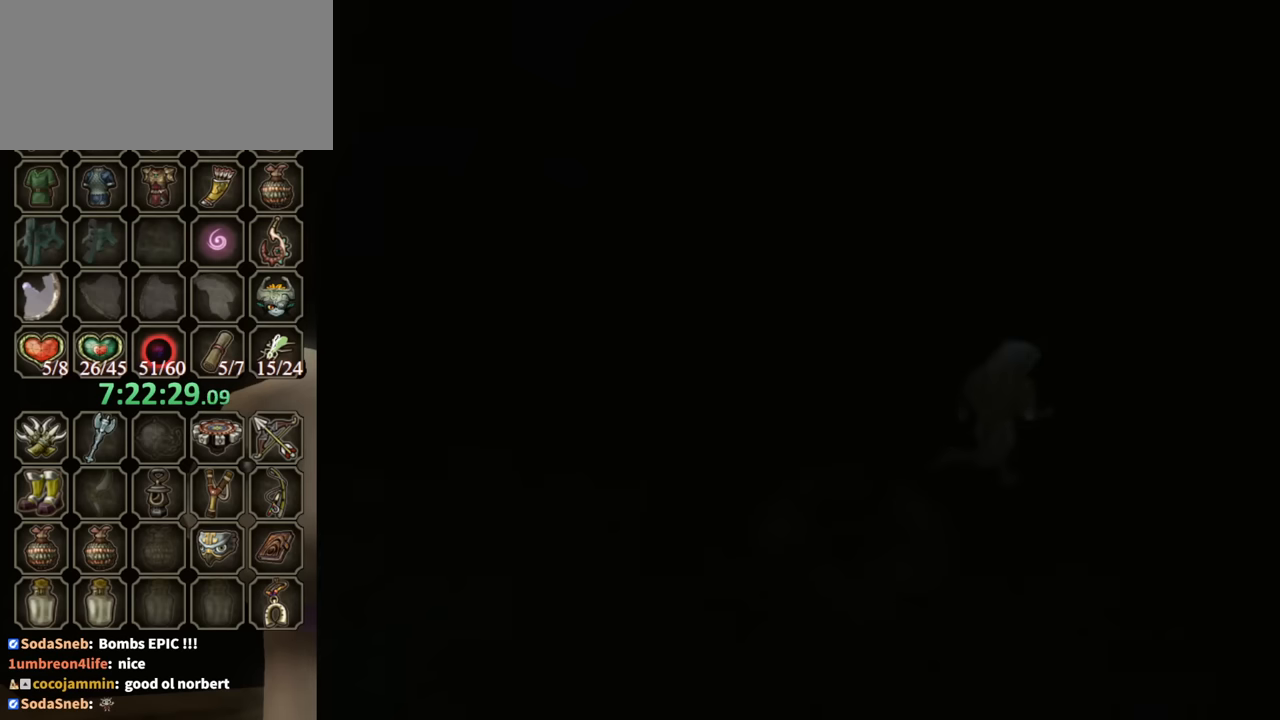
{"buttons": [], "left_stick": "center", "right_stick": "center", "events": []}
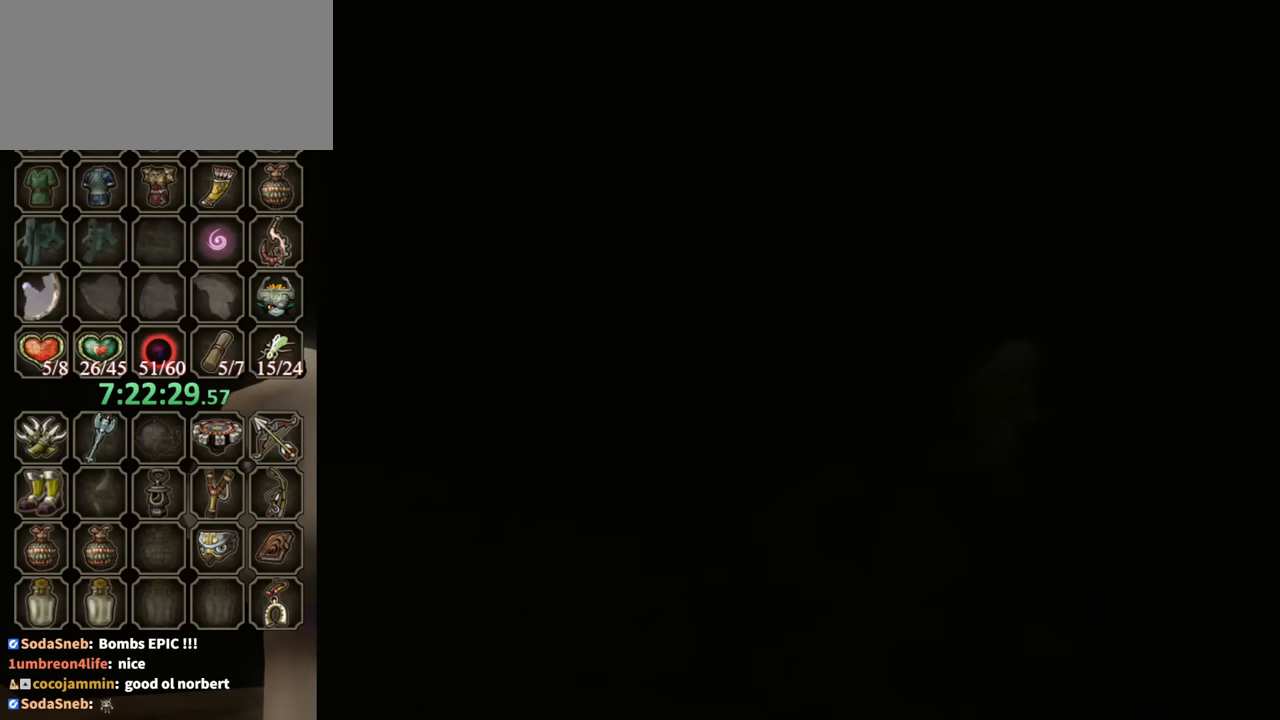
{"buttons": [], "left_stick": "center", "right_stick": "center", "events": []}
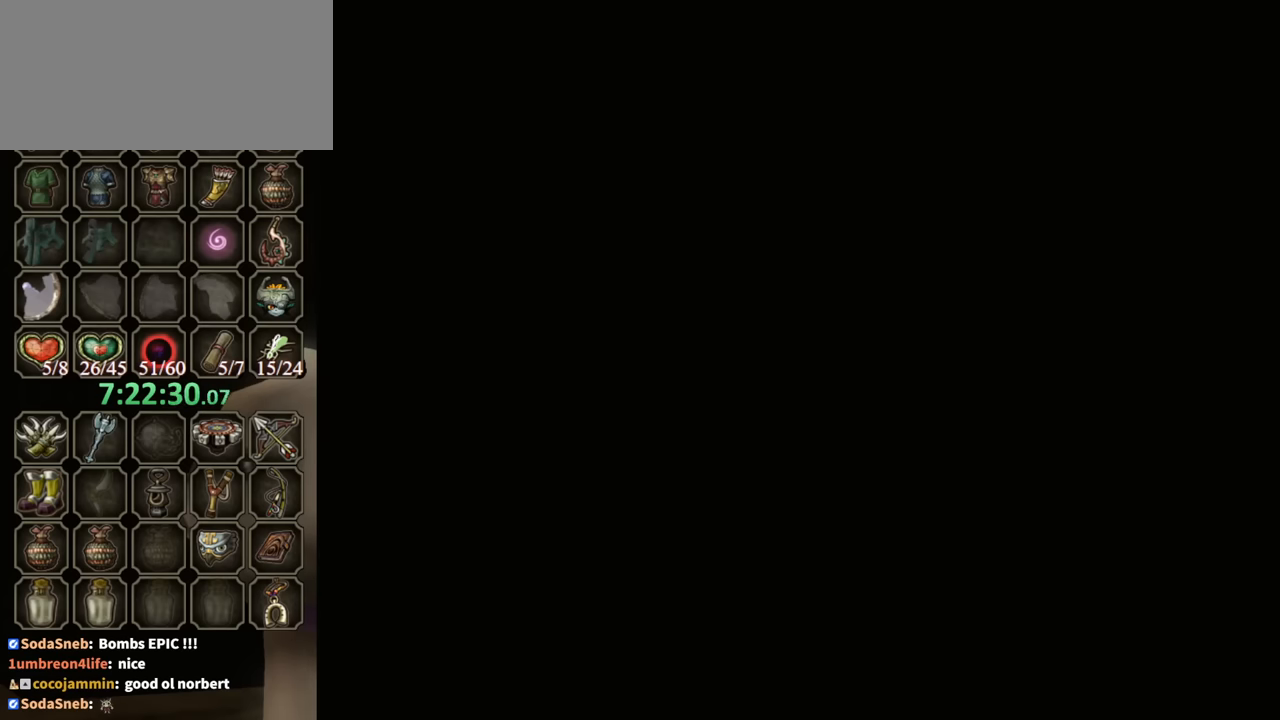
{"buttons": [], "left_stick": "up", "right_stick": "center", "events": [[33, "left_stick", "up"]]}
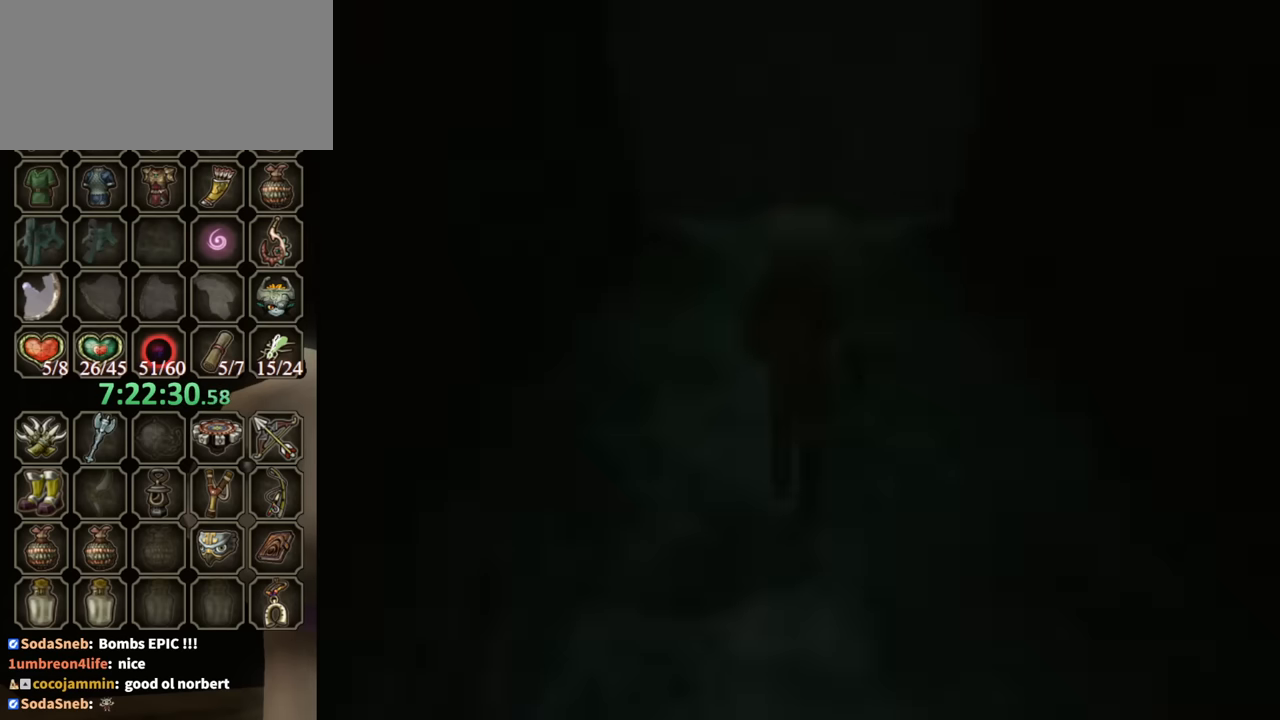
{"buttons": [], "left_stick": "up", "right_stick": "center", "events": []}
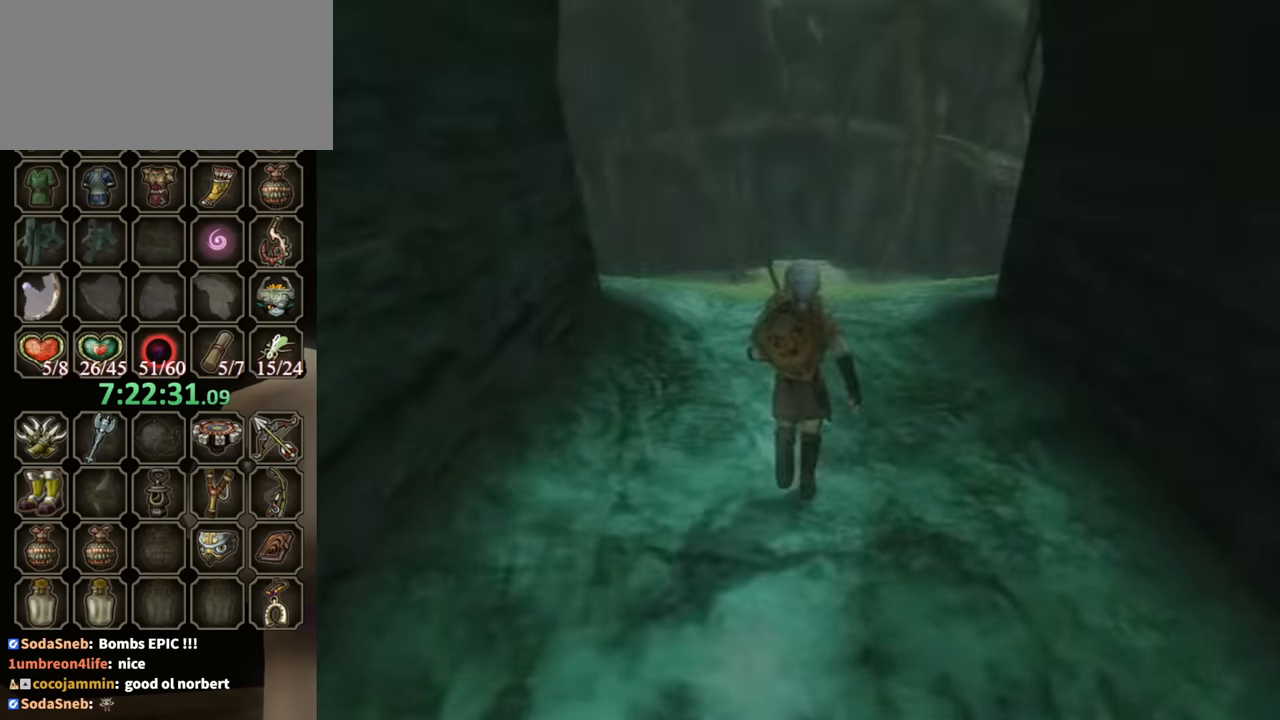
{"buttons": [], "left_stick": "up", "right_stick": "center", "events": [[334, "A", "down"], [400, "A", "up"], [467, "A", "down"], [500, "A", "up"]]}
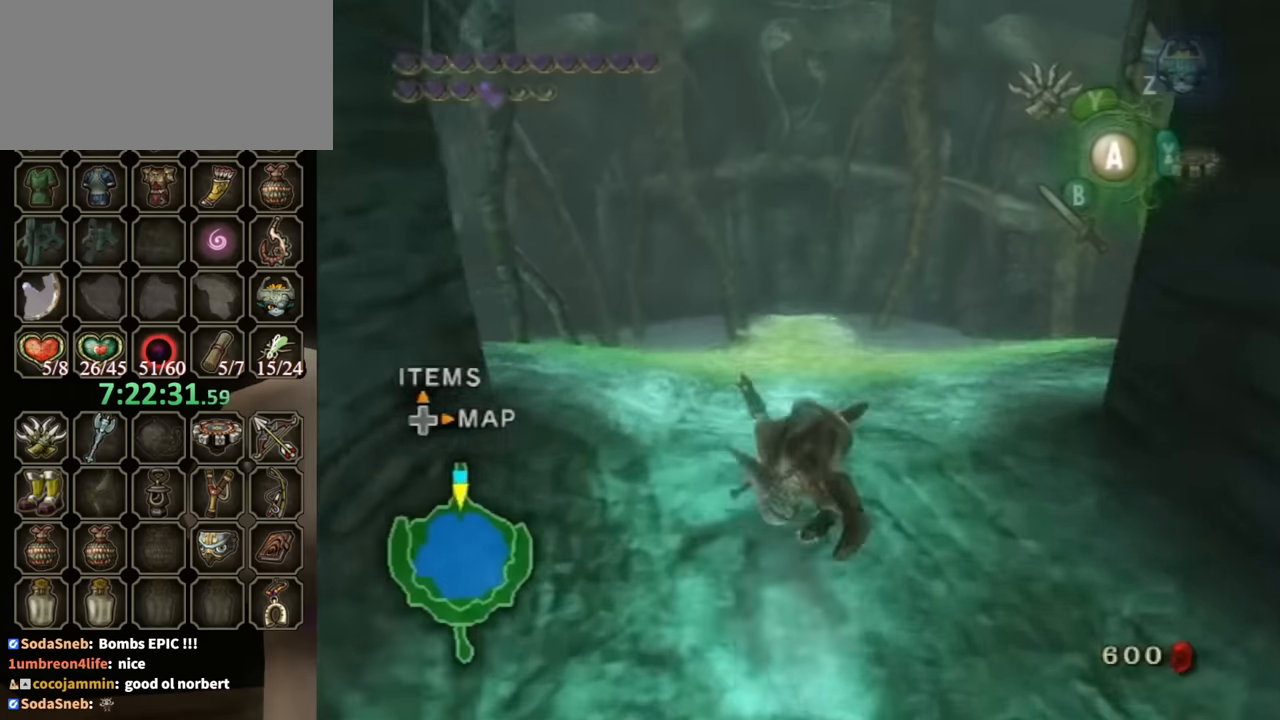
{"buttons": ["A"], "left_stick": "up", "right_stick": "center", "events": [[500, "A", "down"]]}
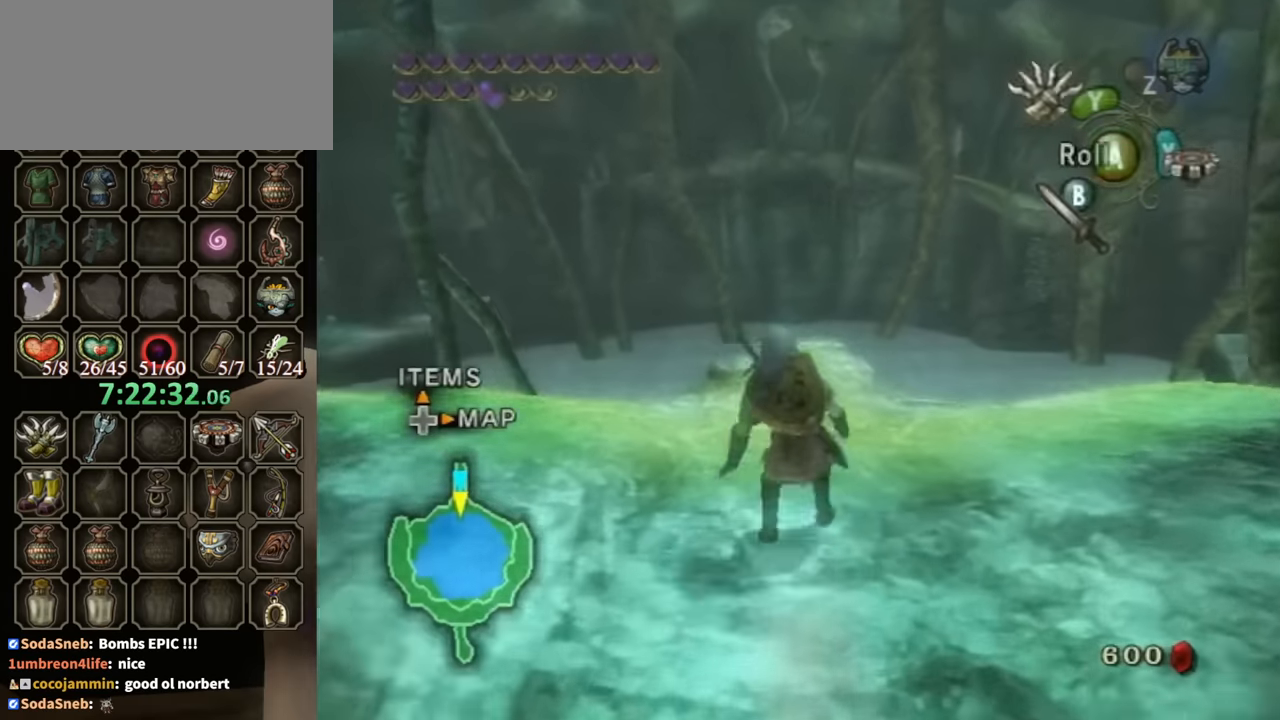
{"buttons": [], "left_stick": "up", "right_stick": "center", "events": [[67, "A", "up"], [167, "A", "down"], [200, "A", "up"]]}
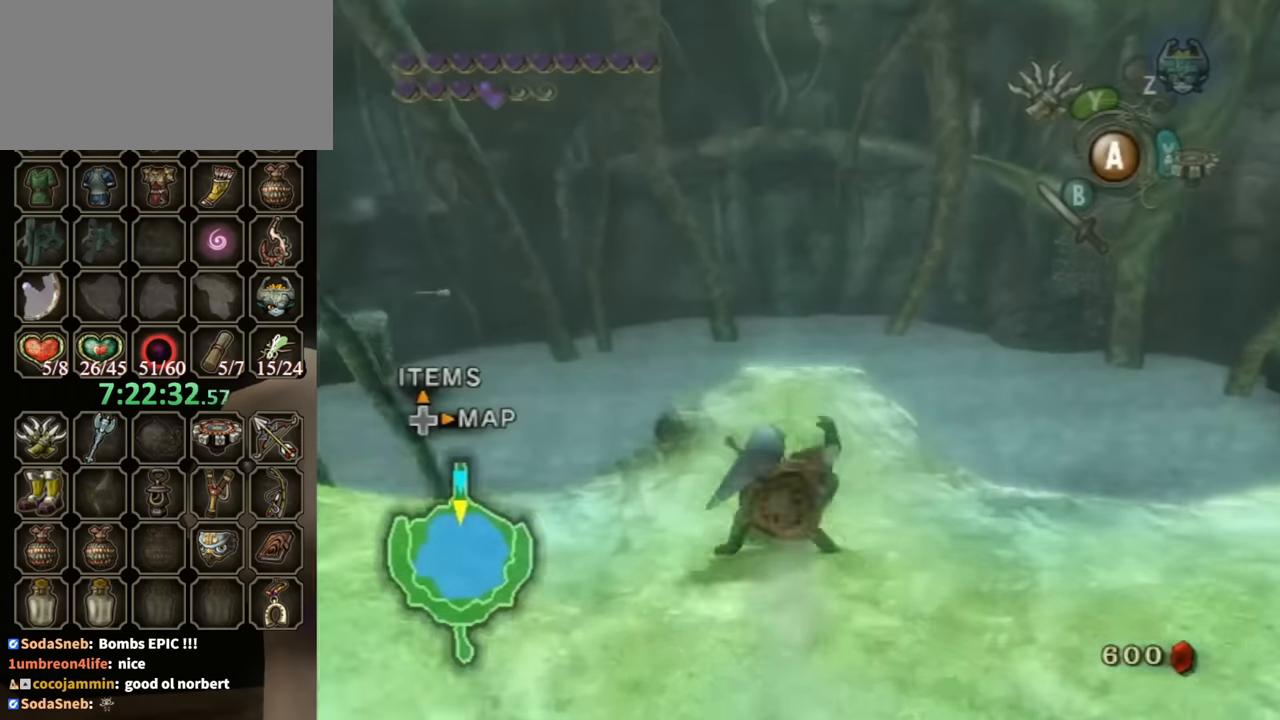
{"buttons": [], "left_stick": "up", "right_stick": "center", "events": []}
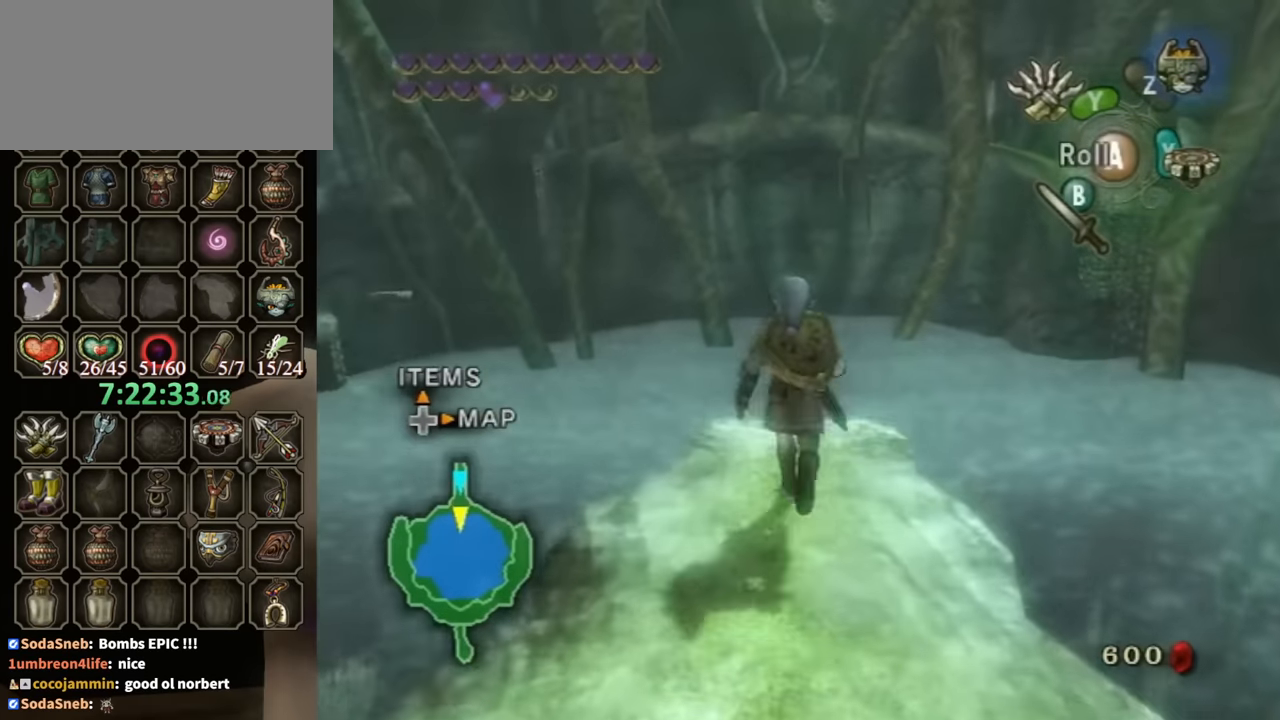
{"buttons": [], "left_stick": "center", "right_stick": "center", "events": [[267, "left_stick", "center"]]}
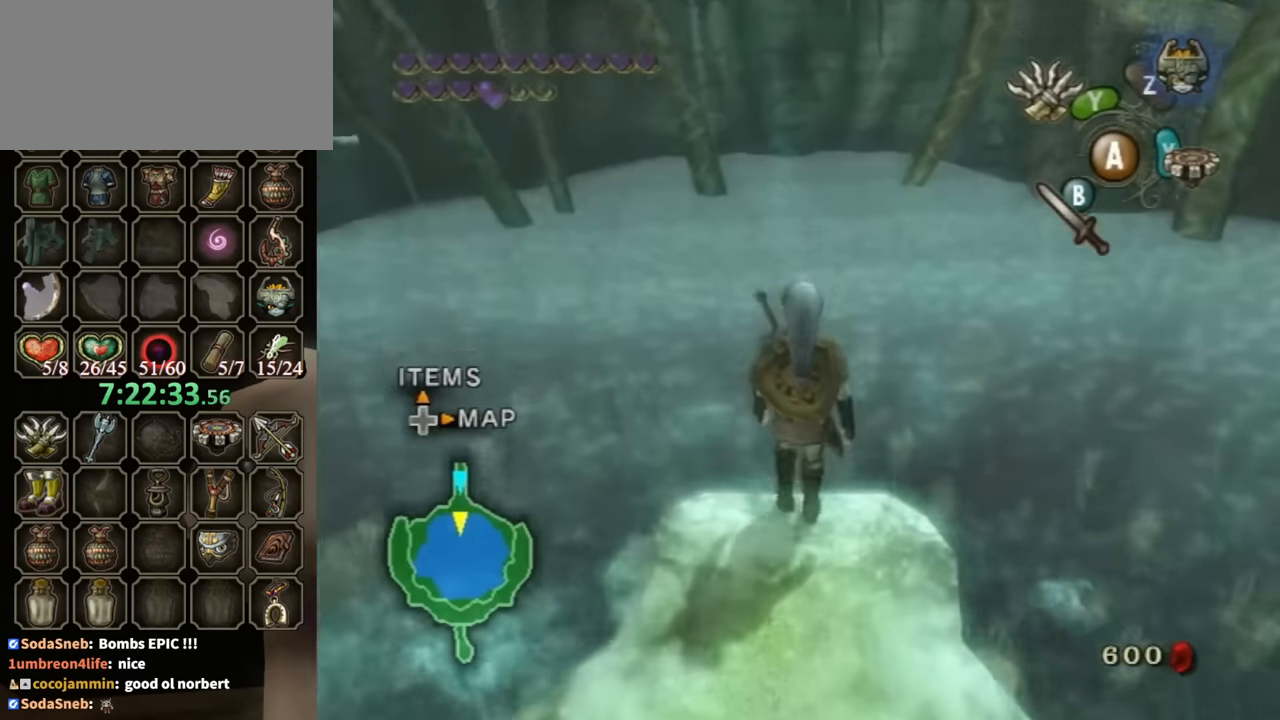
{"buttons": [], "left_stick": "center", "right_stick": "center", "events": [[267, "left_stick", "down"], [367, "left_stick", "center"], [434, "right_stick", "up"], [500, "right_stick", "center"]]}
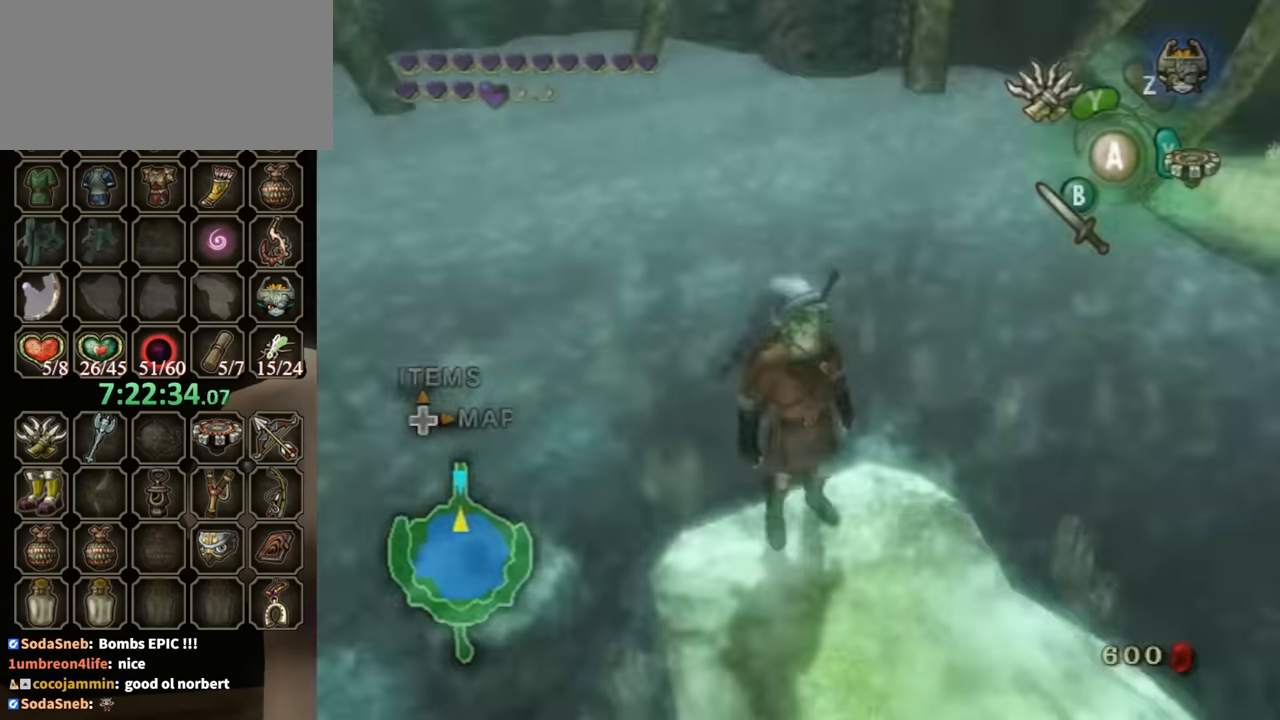
{"buttons": [], "left_stick": "down", "right_stick": "center", "events": [[100, "left_stick", "down"]]}
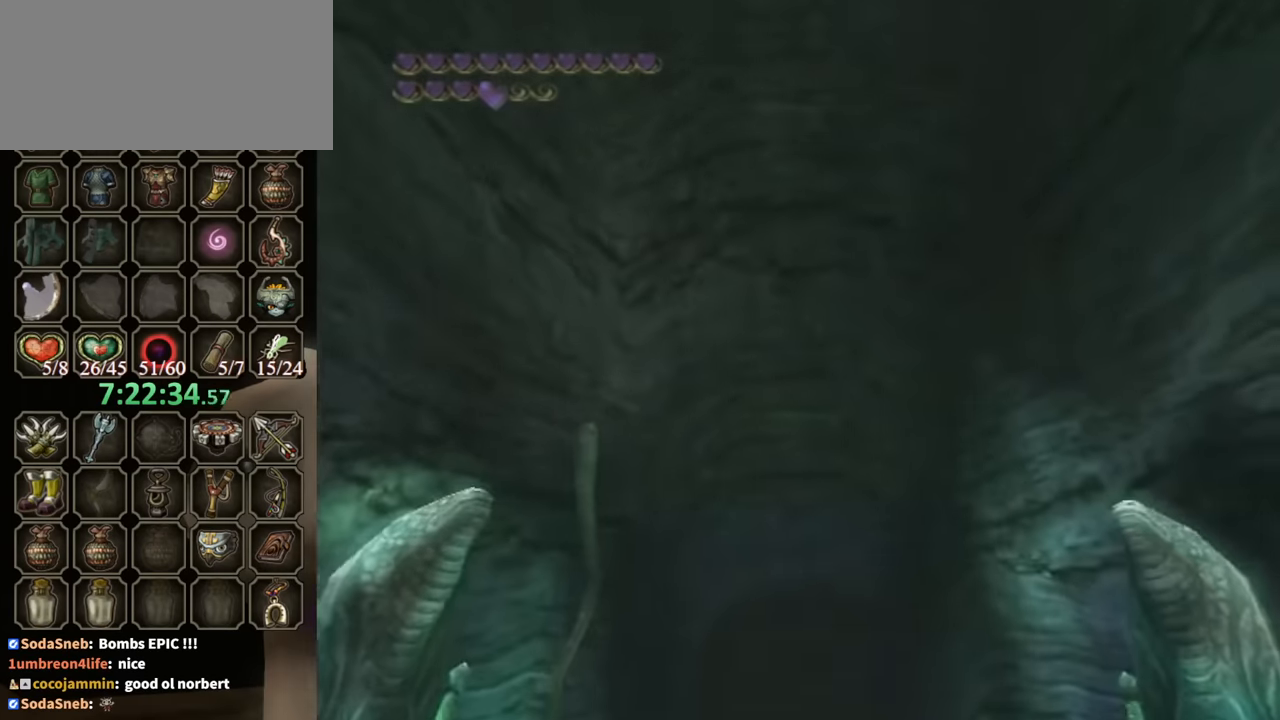
{"buttons": [], "left_stick": "down", "right_stick": "center", "events": []}
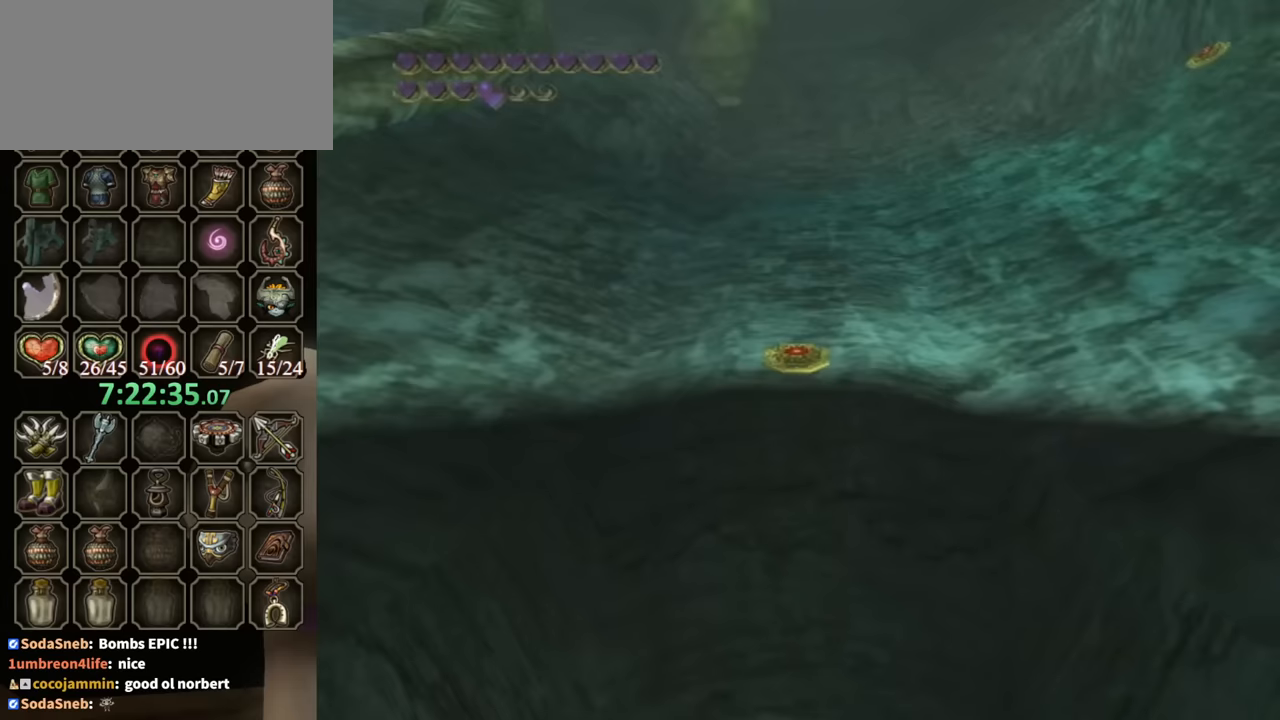
{"buttons": ["Y"], "left_stick": "center", "right_stick": "center", "events": [[33, "Y", "down"], [67, "left_stick", "center"]]}
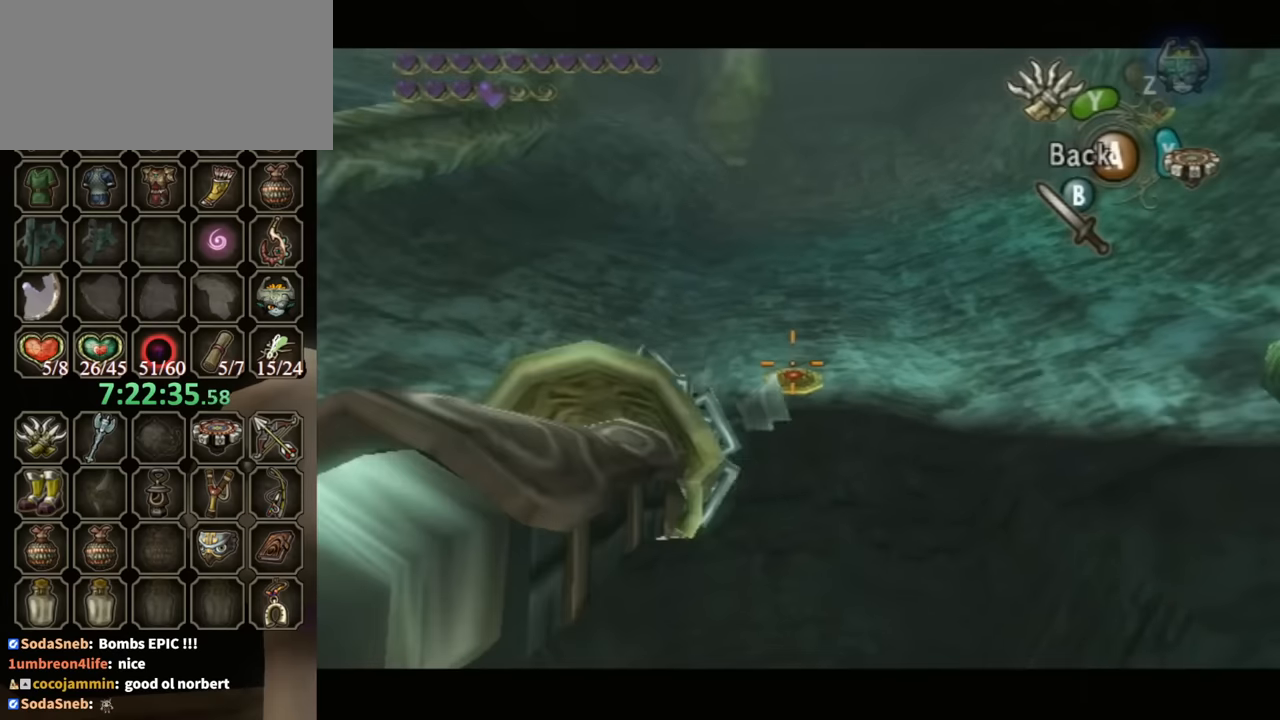
{"buttons": ["Y"], "left_stick": "center", "right_stick": "center", "events": []}
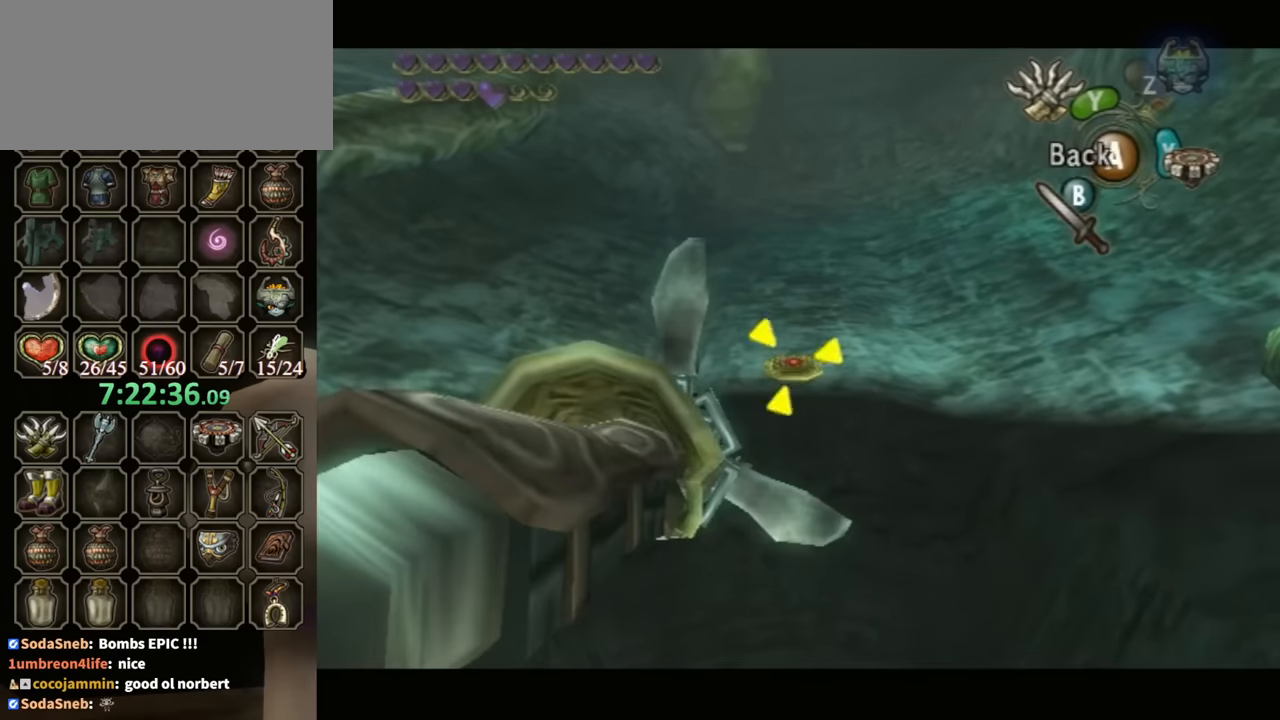
{"buttons": [], "left_stick": "center", "right_stick": "center", "events": [[67, "Y", "up"]]}
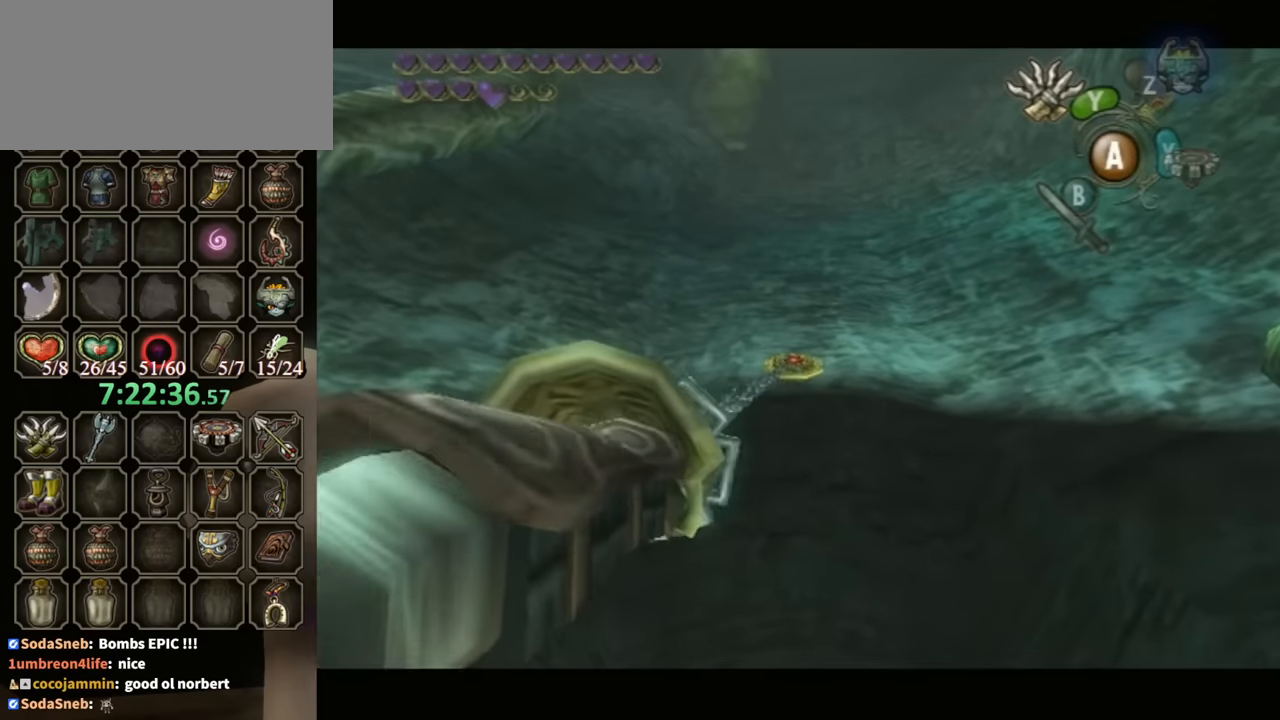
{"buttons": ["Y"], "left_stick": "center", "right_stick": "center", "events": [[500, "Y", "down"]]}
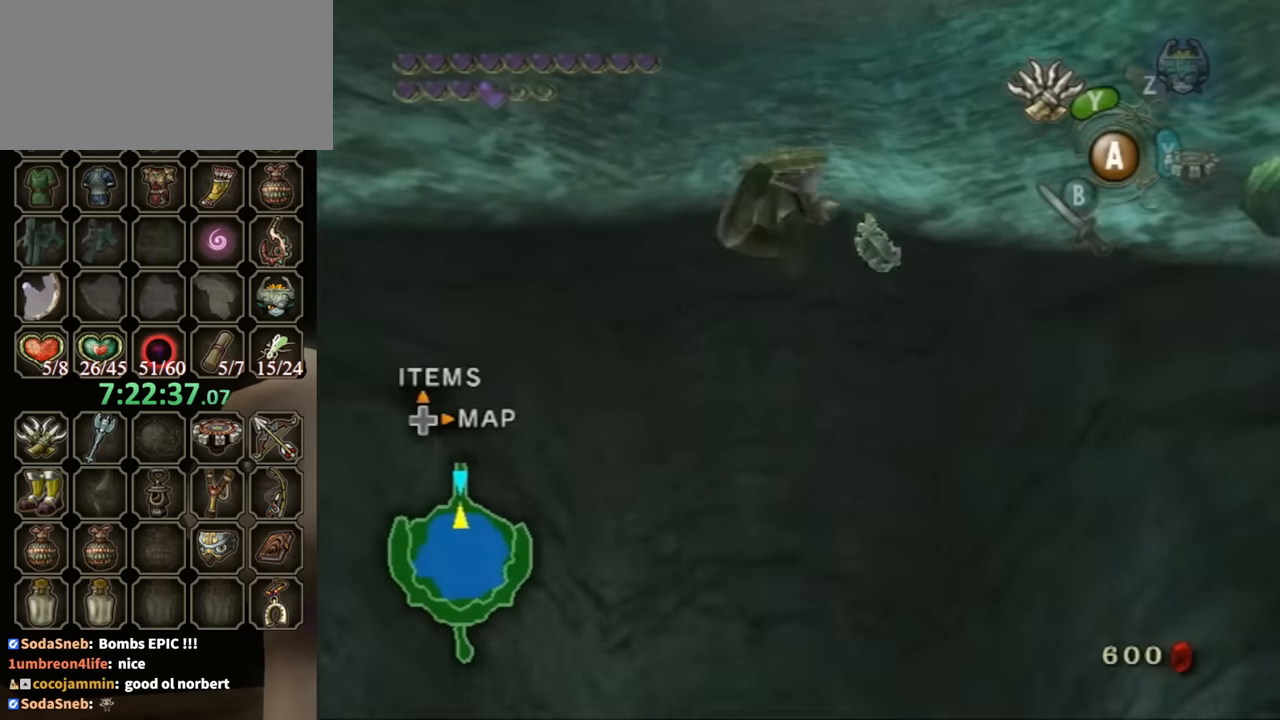
{"buttons": ["Y"], "left_stick": "center", "right_stick": "center", "events": []}
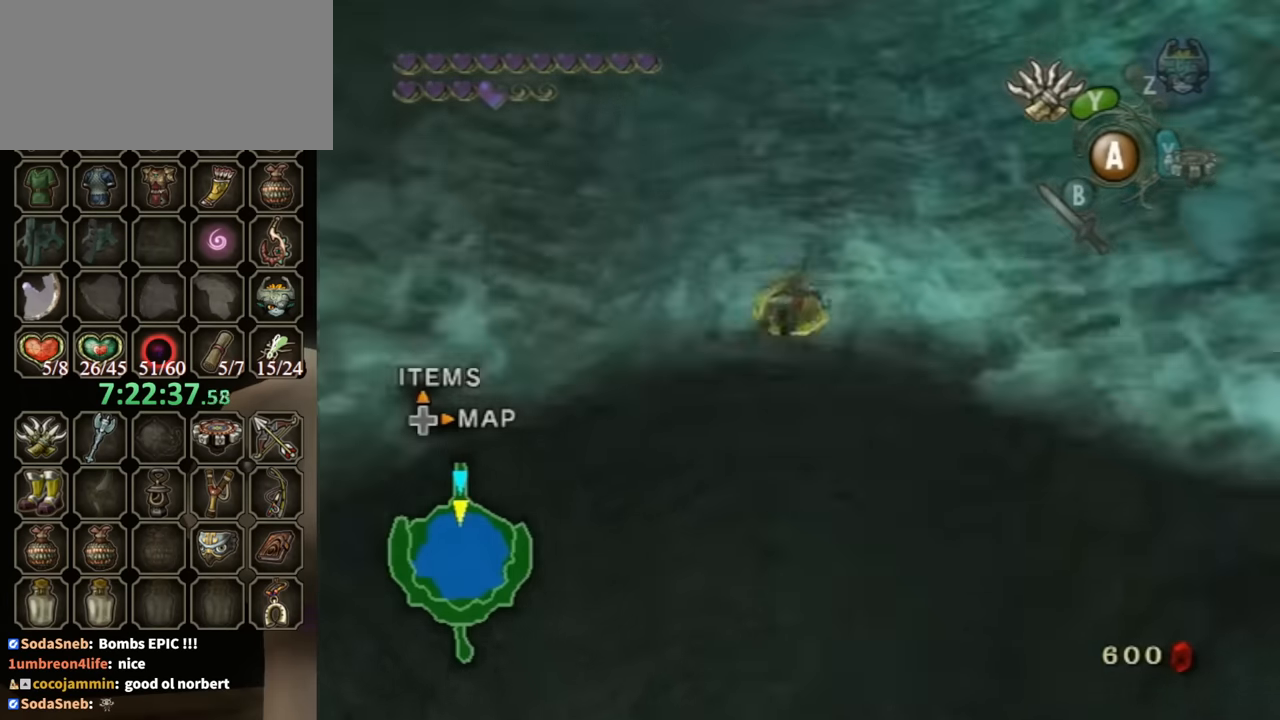
{"buttons": ["Y"], "left_stick": "down-left", "right_stick": "center", "events": [[200, "L1", "down"], [400, "left_stick", "down-left"], [433, "L1", "up"]]}
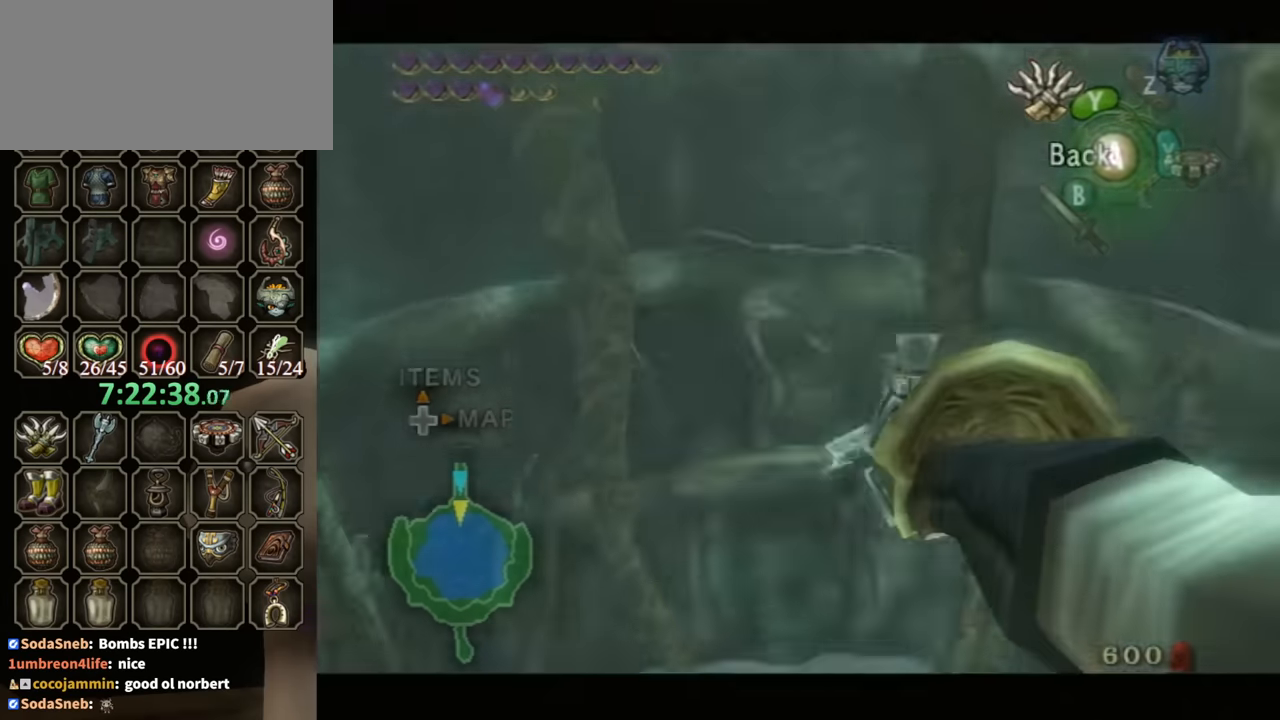
{"buttons": ["Y"], "left_stick": "down-left", "right_stick": "center", "events": []}
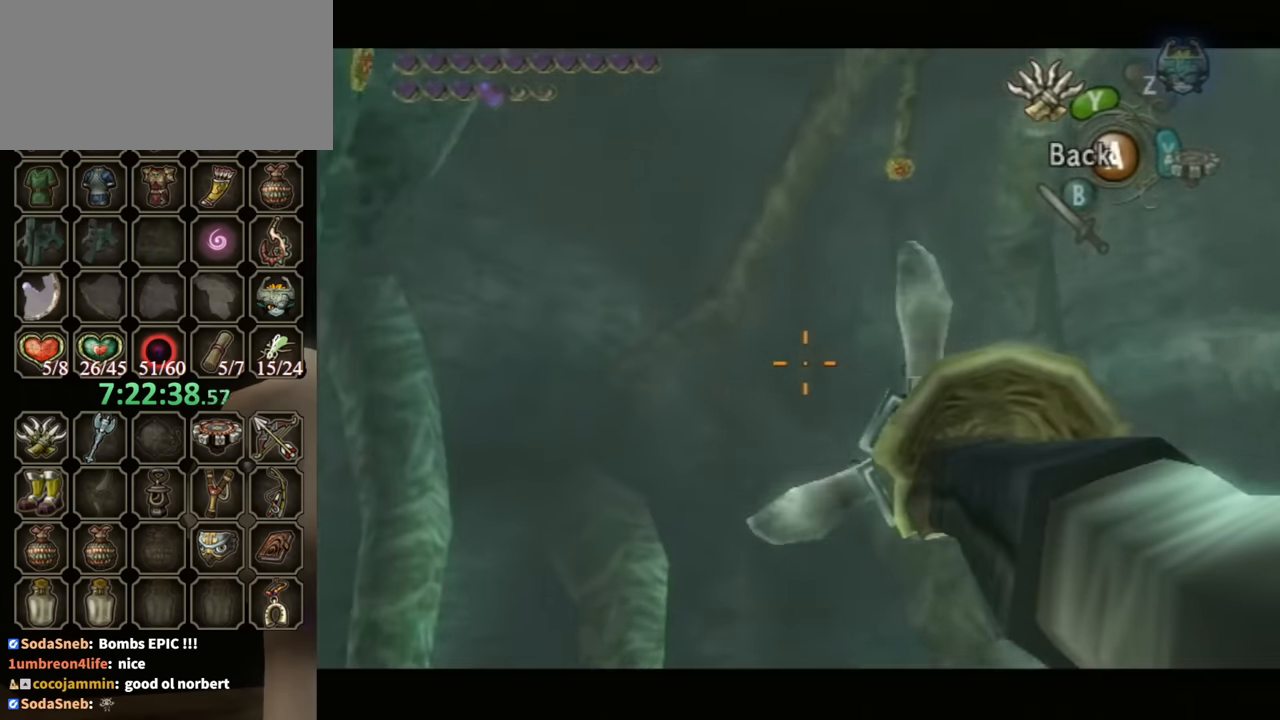
{"buttons": ["Y"], "left_stick": "up-left", "right_stick": "center", "events": [[467, "left_stick", "up-left"]]}
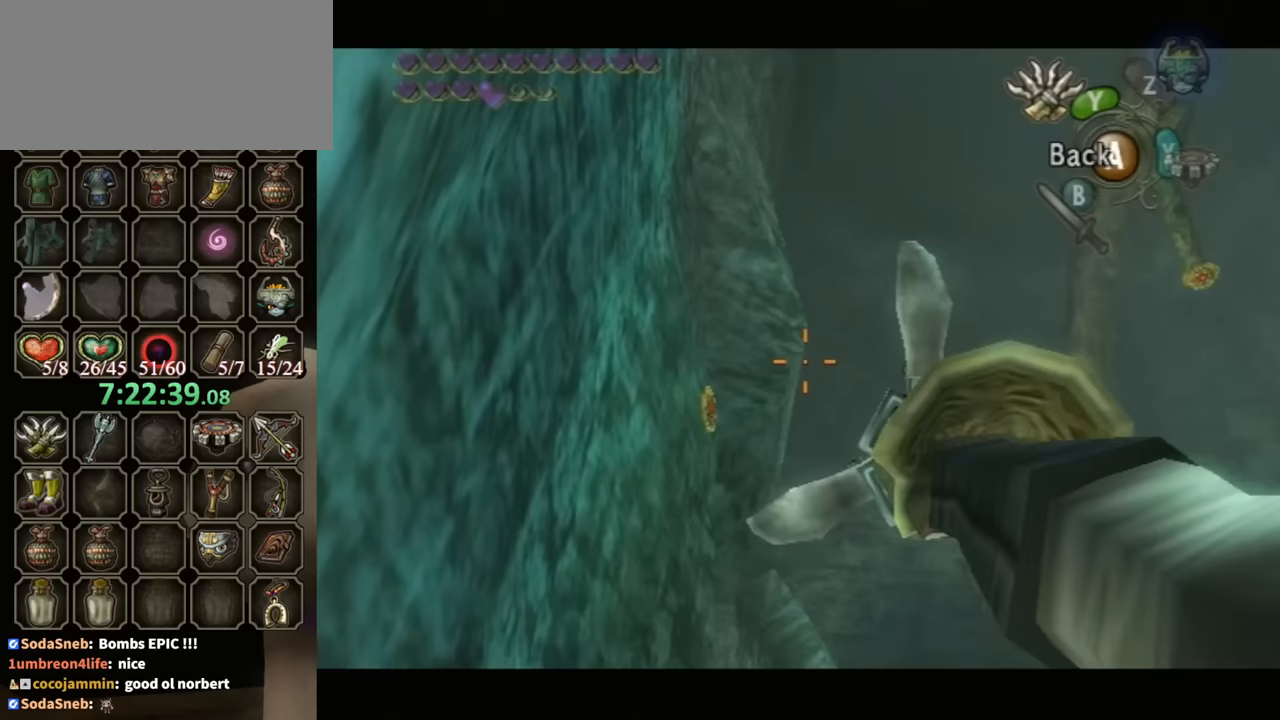
{"buttons": ["Y"], "left_stick": "left", "right_stick": "center", "events": [[100, "left_stick", "center"], [367, "left_stick", "left"]]}
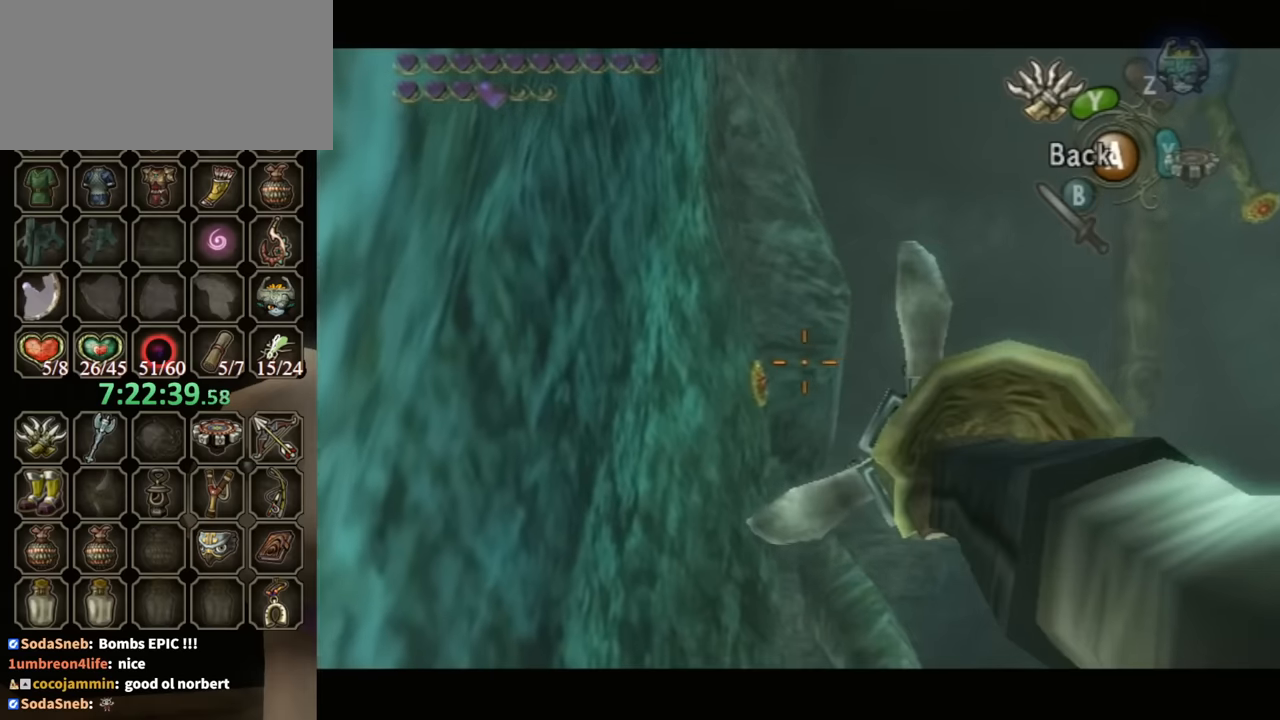
{"buttons": ["Y"], "left_stick": "up-left", "right_stick": "center", "events": [[67, "left_stick", "up-left"]]}
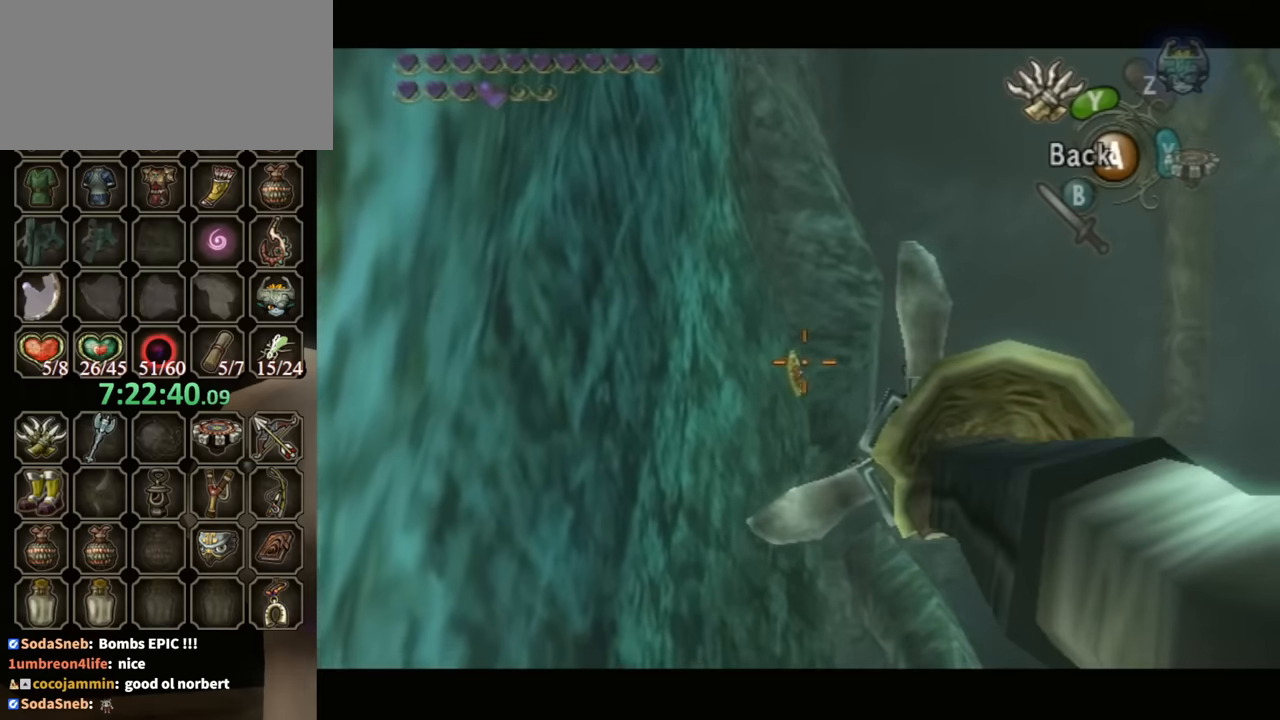
{"buttons": [], "left_stick": "center", "right_stick": "center", "events": [[233, "Y", "up"], [233, "left_stick", "center"]]}
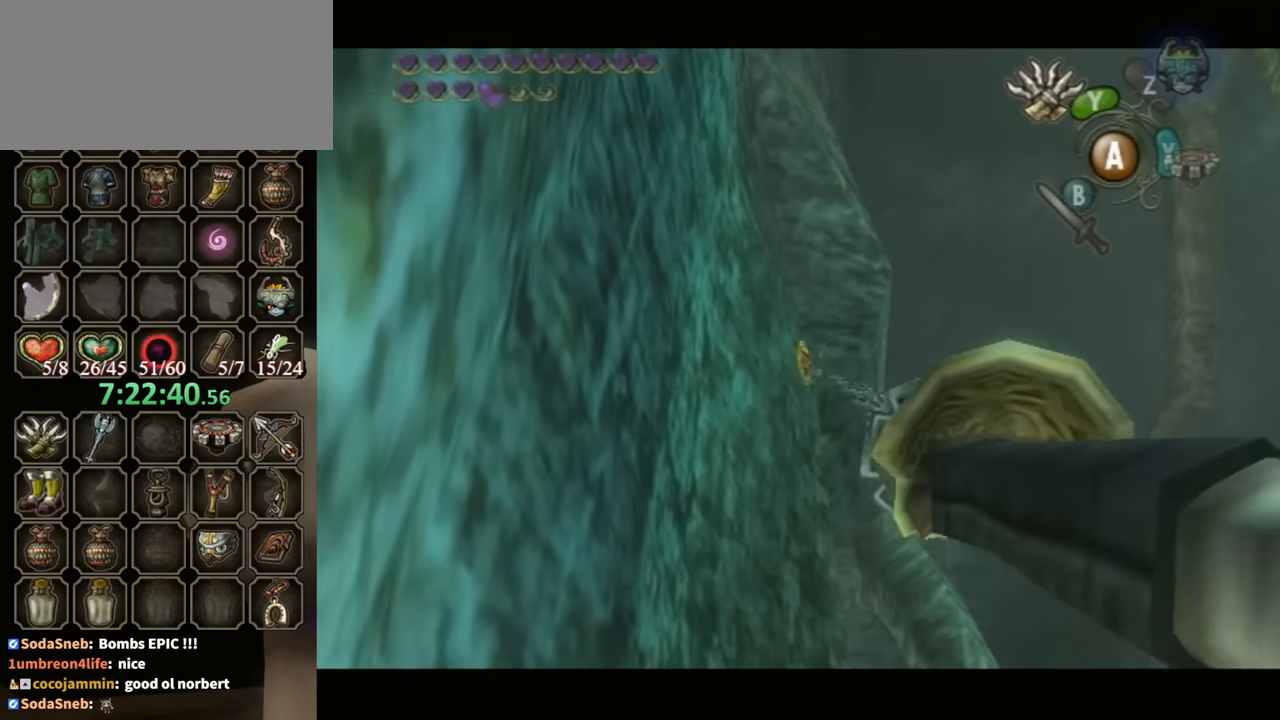
{"buttons": [], "left_stick": "center", "right_stick": "center", "events": []}
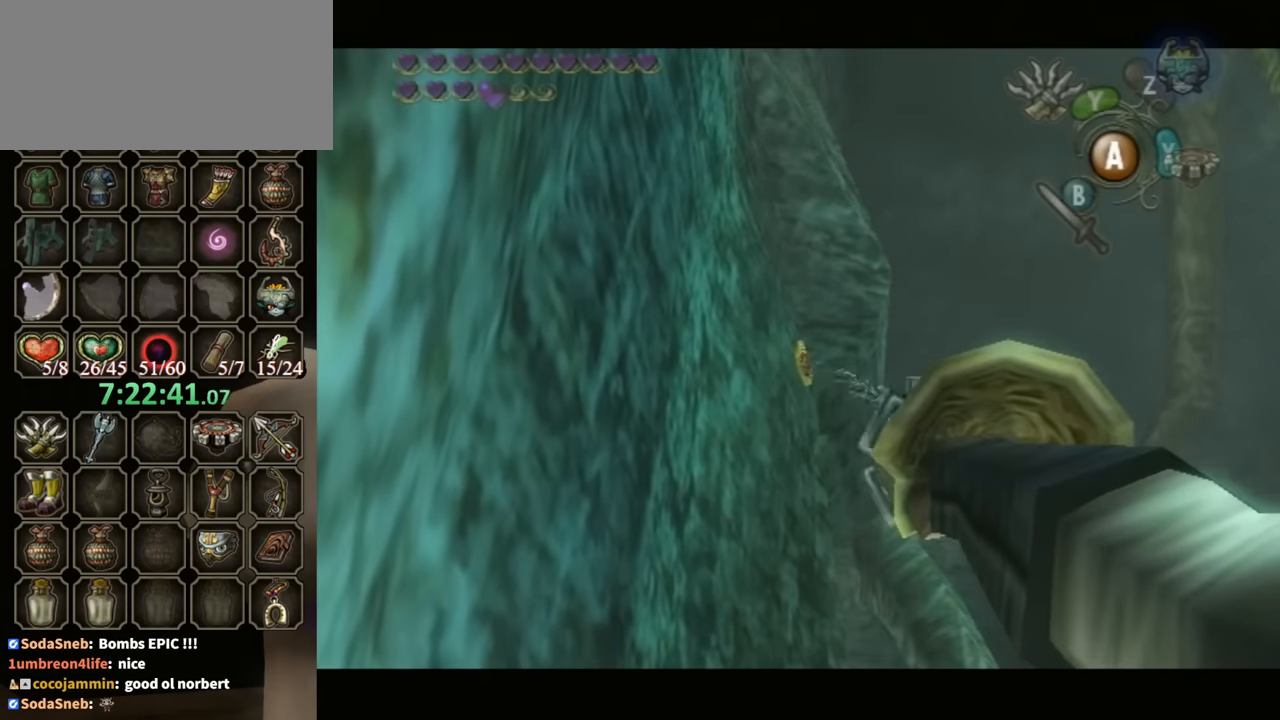
{"buttons": ["Y"], "left_stick": "center", "right_stick": "center", "events": [[300, "Y", "down"]]}